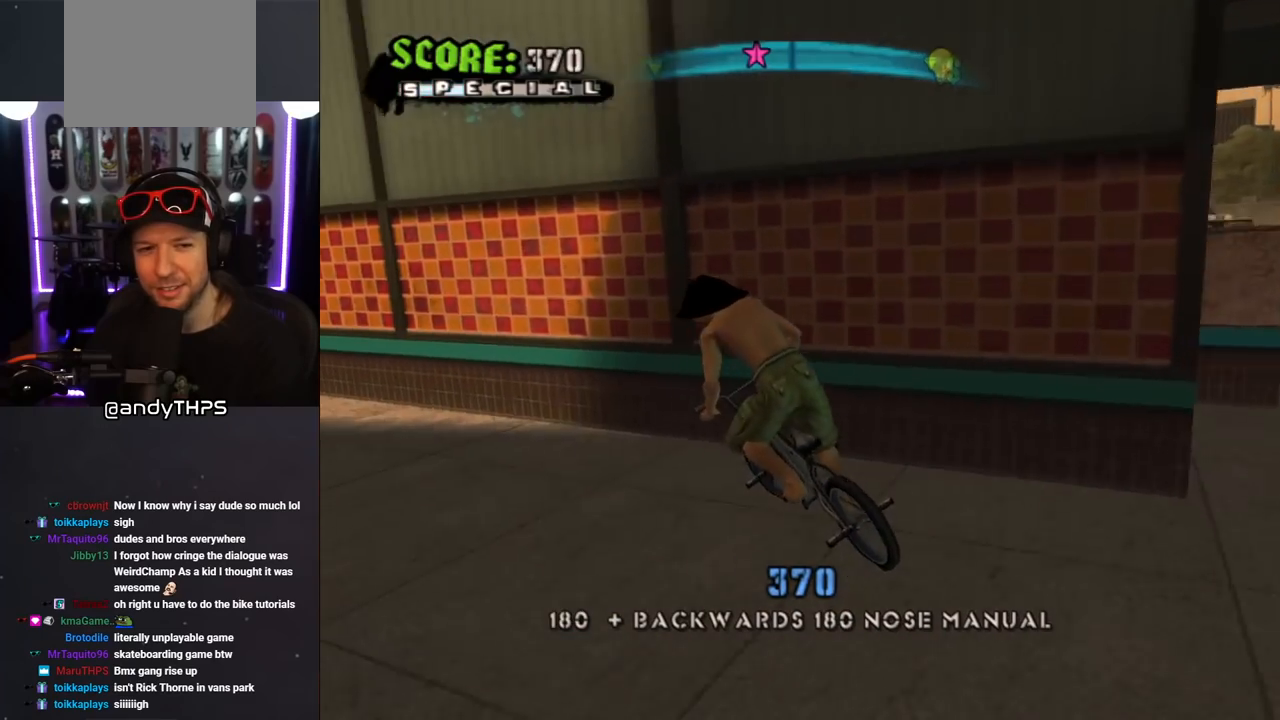
Gameplay with a controller (PlayStation layout); each line is a JSON object with the inputs held at the frame after it (dt_ms = milliseconds from this image to that frame). "events" lists button and stick changes between this image and that frame as [ms after this image, input, new state], when the widget could be followed in between. Not read: L2 R1.
{"dt_ms": 1000, "buttons": ["CROSS"], "left_stick": "right", "right_stick": "center", "events": [[183, "left_stick", "center"], [400, "left_stick", "right"], [517, "left_stick", "center"], [567, "left_stick", "left"], [783, "left_stick", "center"], [833, "left_stick", "right"]]}
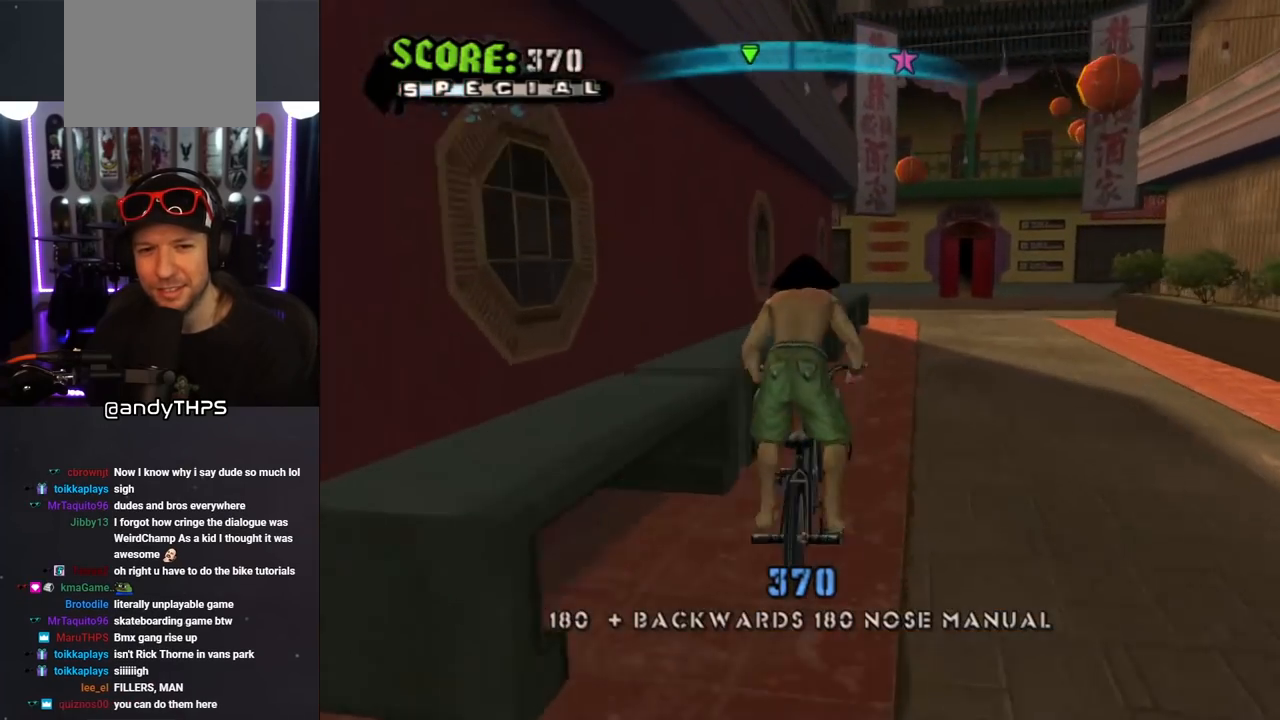
{"dt_ms": 500, "buttons": ["CROSS"], "left_stick": "center", "right_stick": "center", "events": [[83, "left_stick", "center"], [183, "left_stick", "left"], [367, "left_stick", "center"]]}
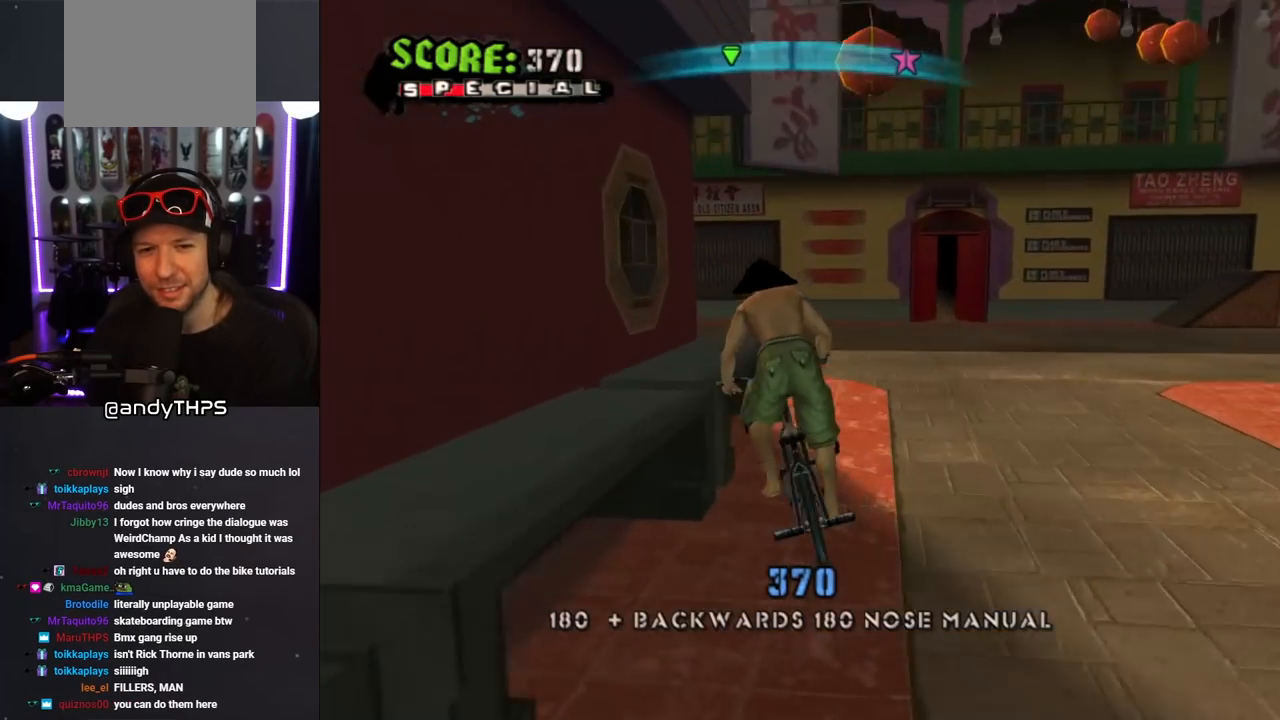
{"dt_ms": 500, "buttons": ["CROSS"], "left_stick": "left", "right_stick": "center", "events": [[133, "left_stick", "left"]]}
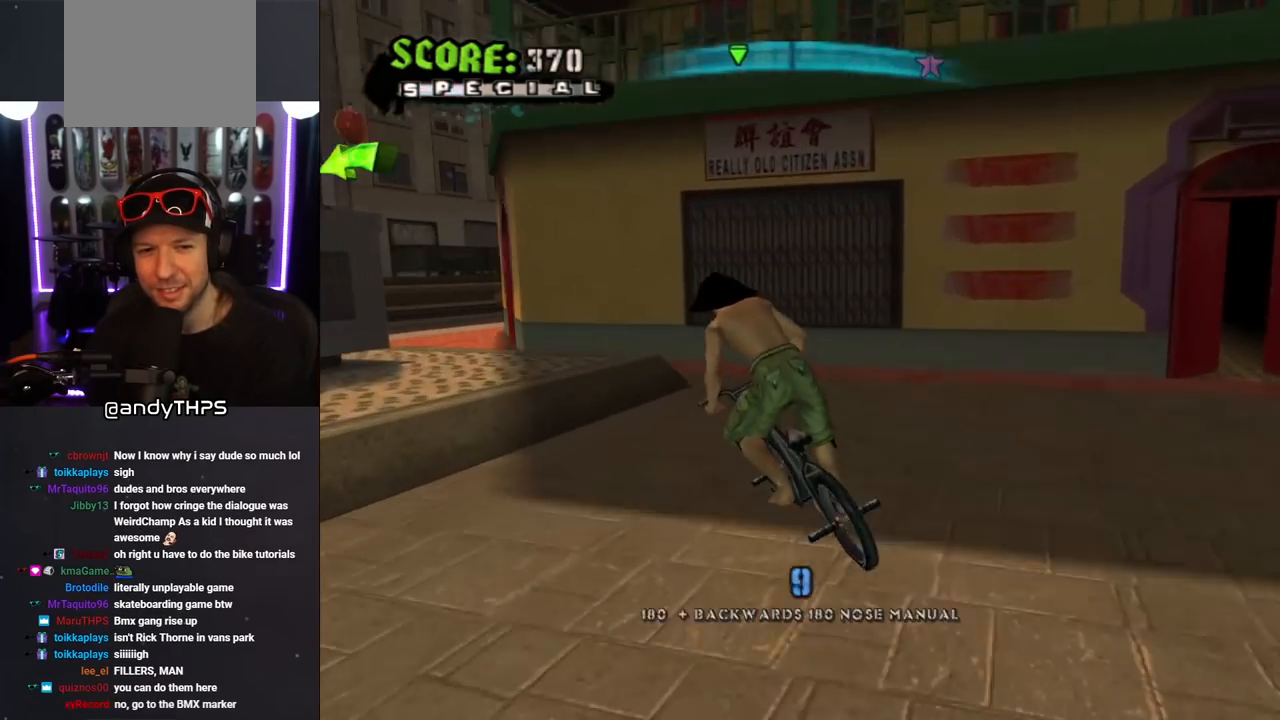
{"dt_ms": 500, "buttons": ["CROSS"], "left_stick": "center", "right_stick": "center", "events": [[150, "CROSS", "up"], [167, "left_stick", "center"], [233, "CROSS", "down"]]}
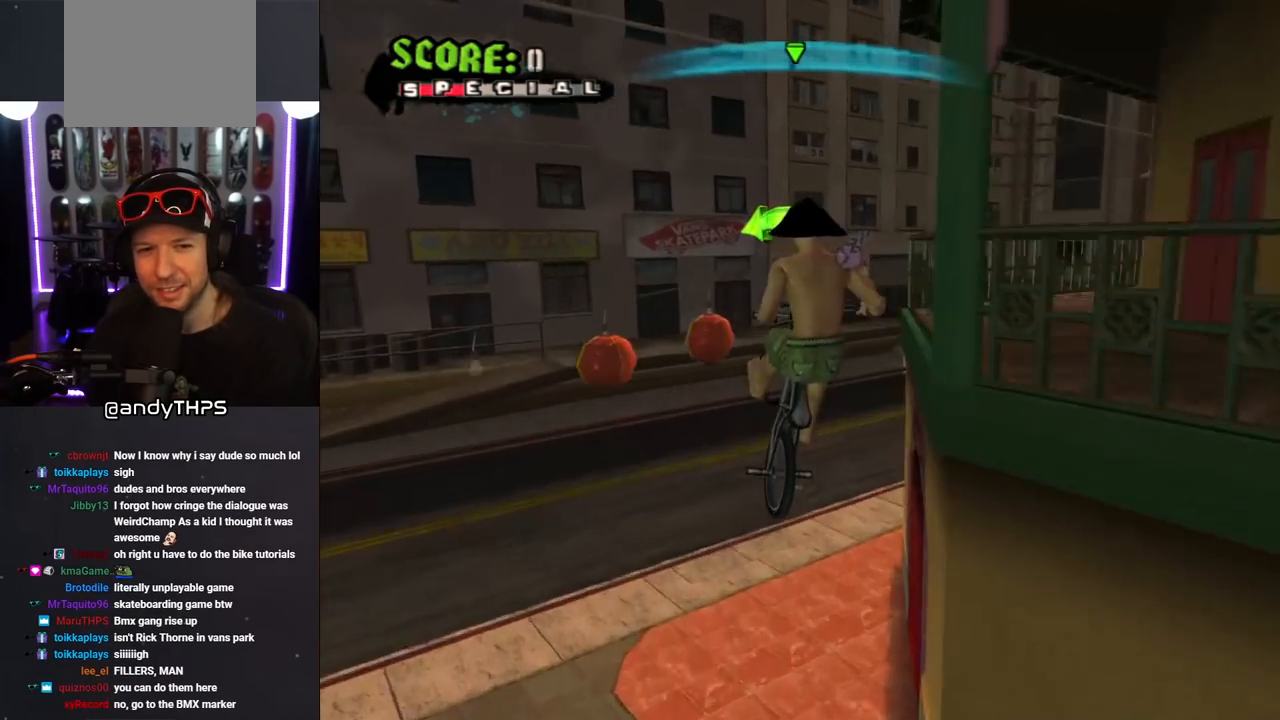
{"dt_ms": 500, "buttons": ["CROSS"], "left_stick": "center", "right_stick": "center", "events": []}
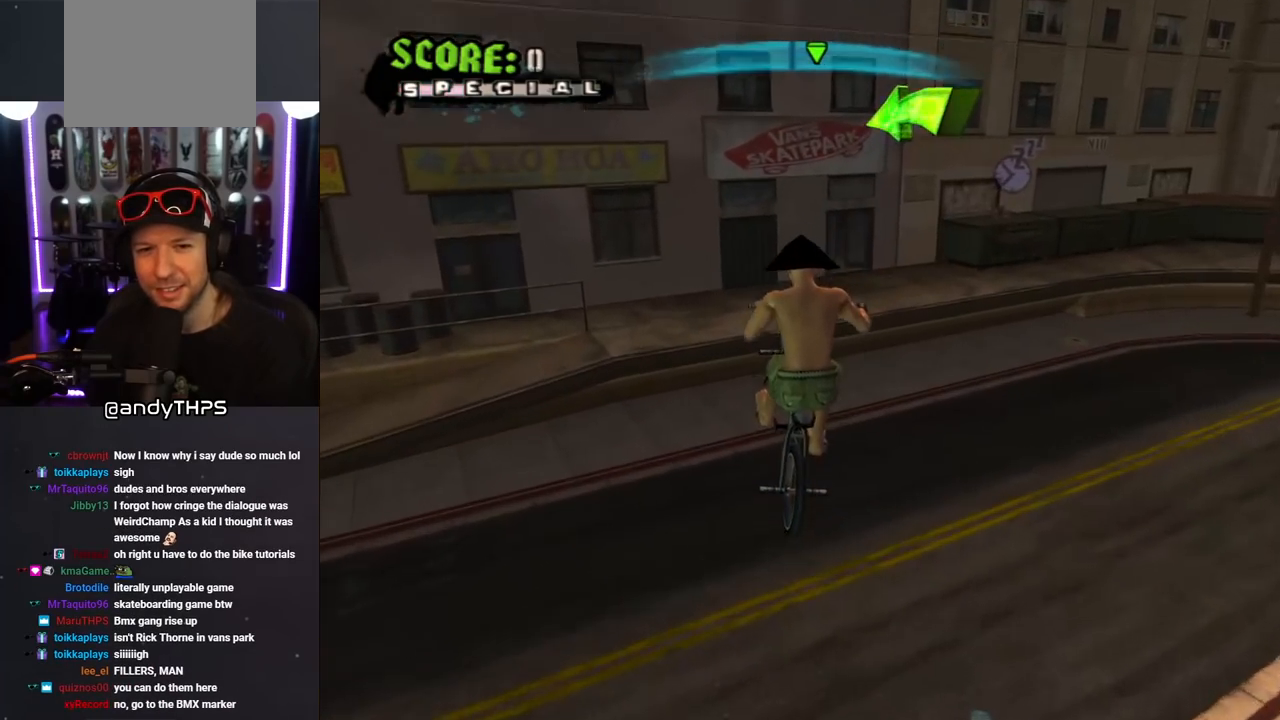
{"dt_ms": 500, "buttons": ["CROSS"], "left_stick": "right", "right_stick": "center", "events": [[383, "left_stick", "right"]]}
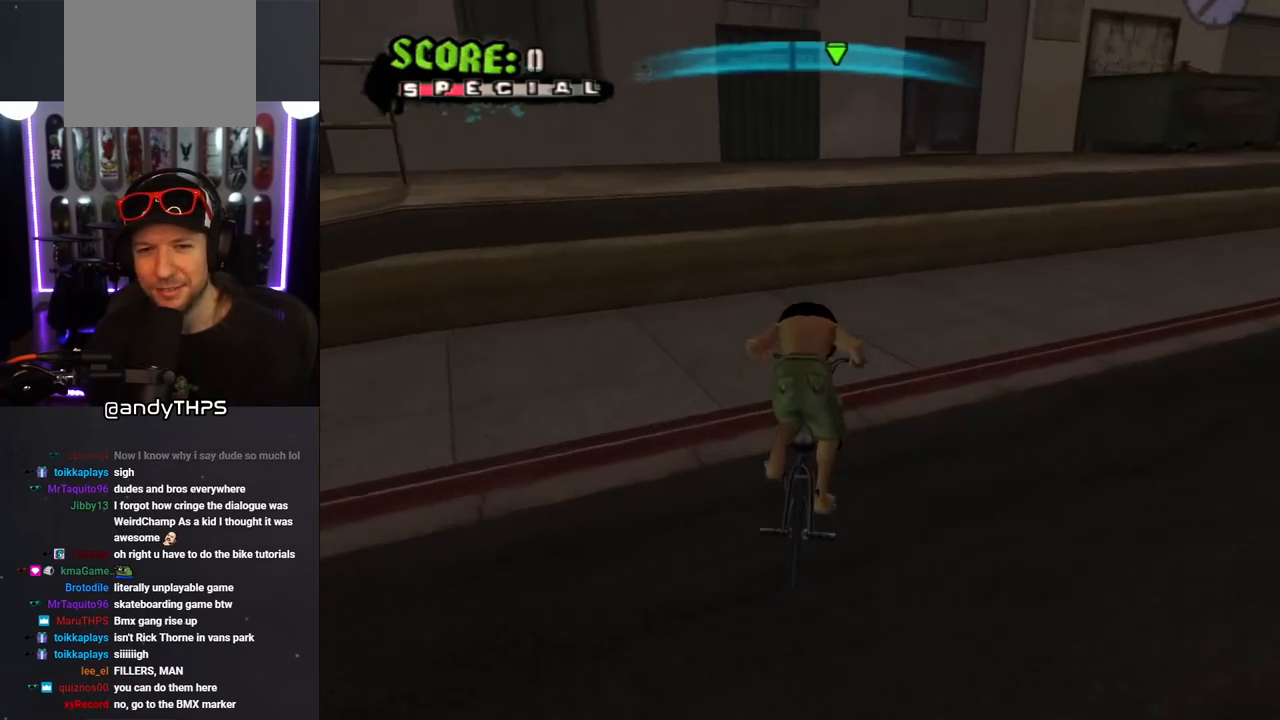
{"dt_ms": 500, "buttons": ["CROSS"], "left_stick": "center", "right_stick": "center", "events": [[33, "left_stick", "center"], [50, "CROSS", "up"], [133, "CROSS", "down"]]}
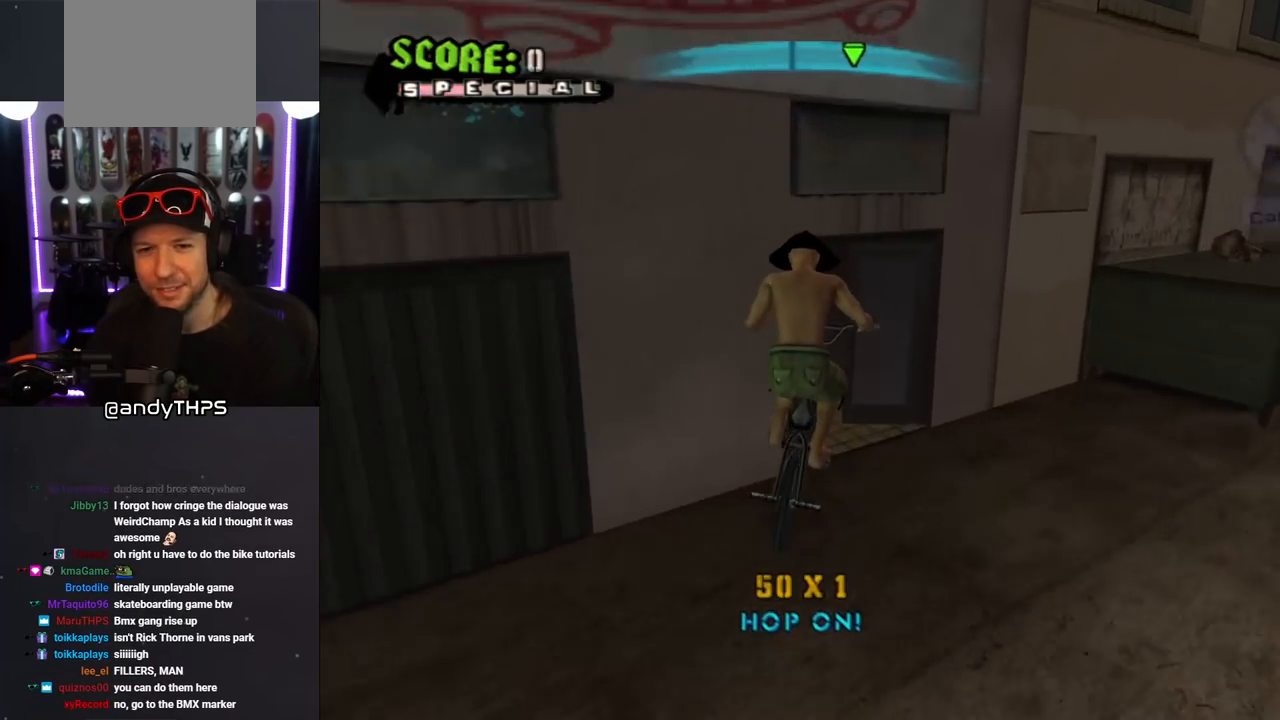
{"dt_ms": 500, "buttons": ["CROSS"], "left_stick": "center", "right_stick": "center", "events": [[233, "left_stick", "left"], [400, "left_stick", "center"]]}
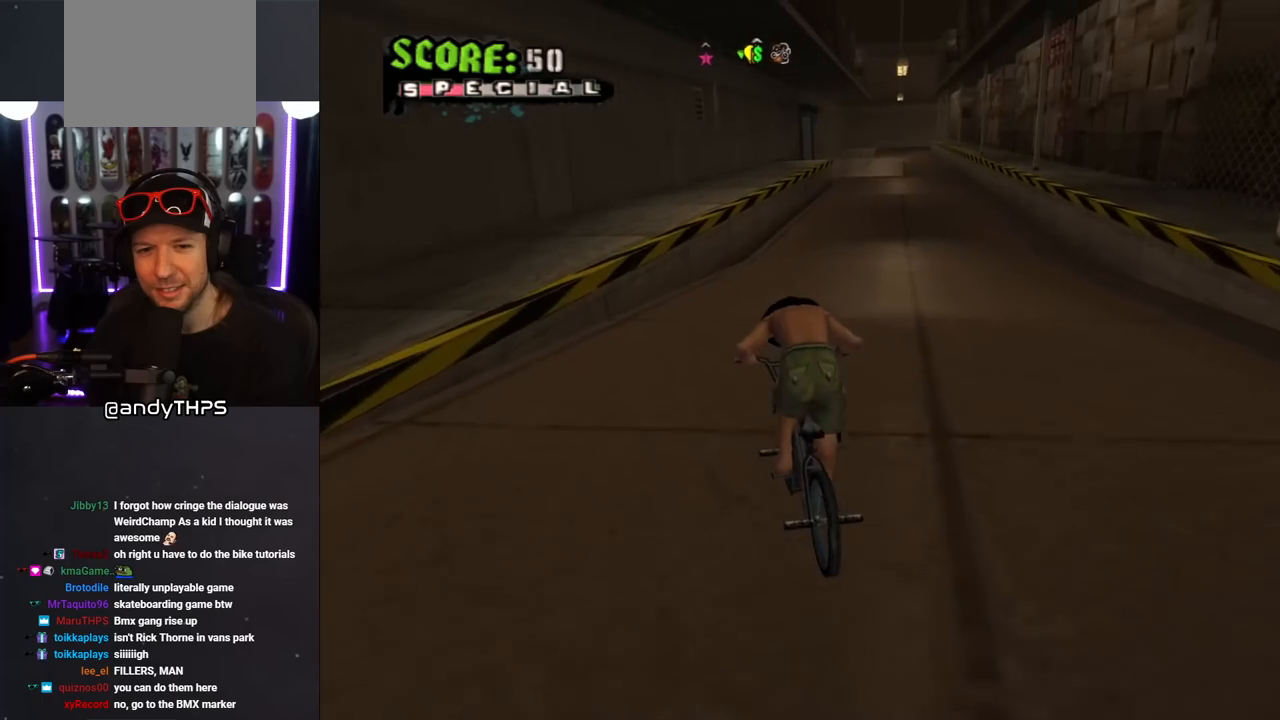
{"dt_ms": 500, "buttons": ["CROSS"], "left_stick": "left", "right_stick": "center", "events": [[167, "left_stick", "right"], [283, "left_stick", "center"], [483, "left_stick", "left"]]}
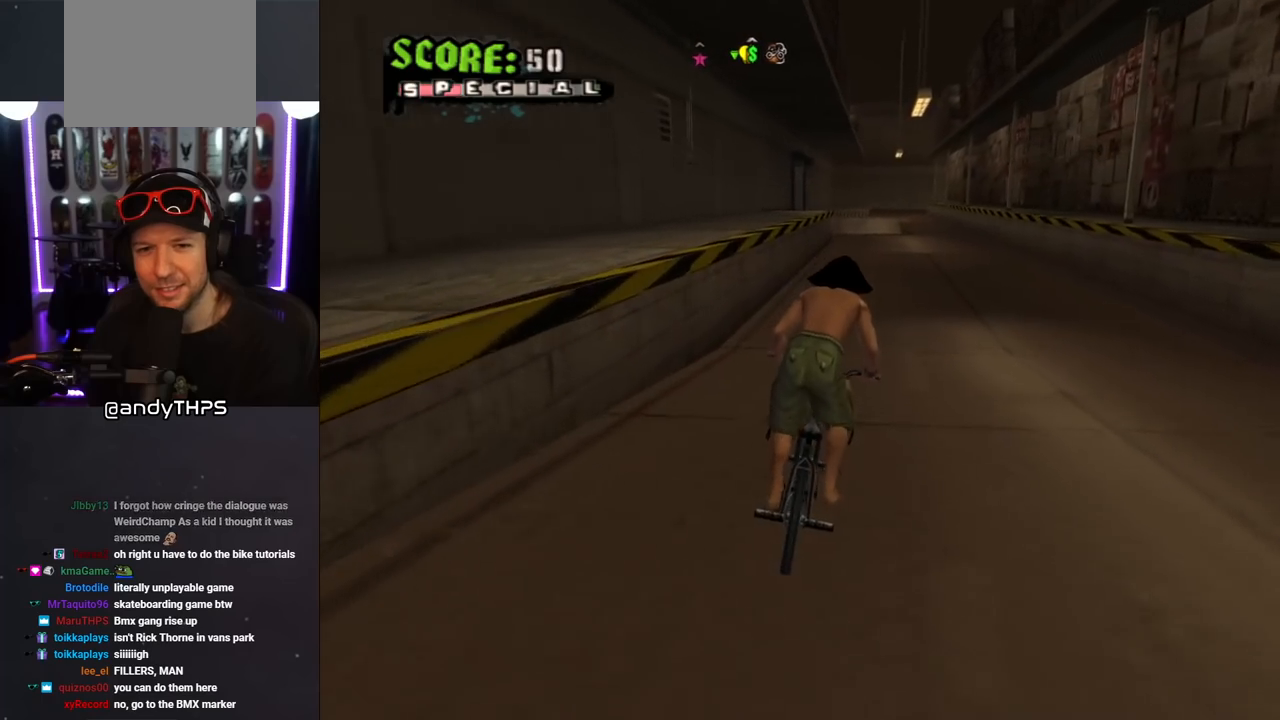
{"dt_ms": 500, "buttons": ["TRIANGLE"], "left_stick": "center", "right_stick": "center", "events": [[83, "left_stick", "center"], [283, "CROSS", "up"], [333, "TRIANGLE", "down"]]}
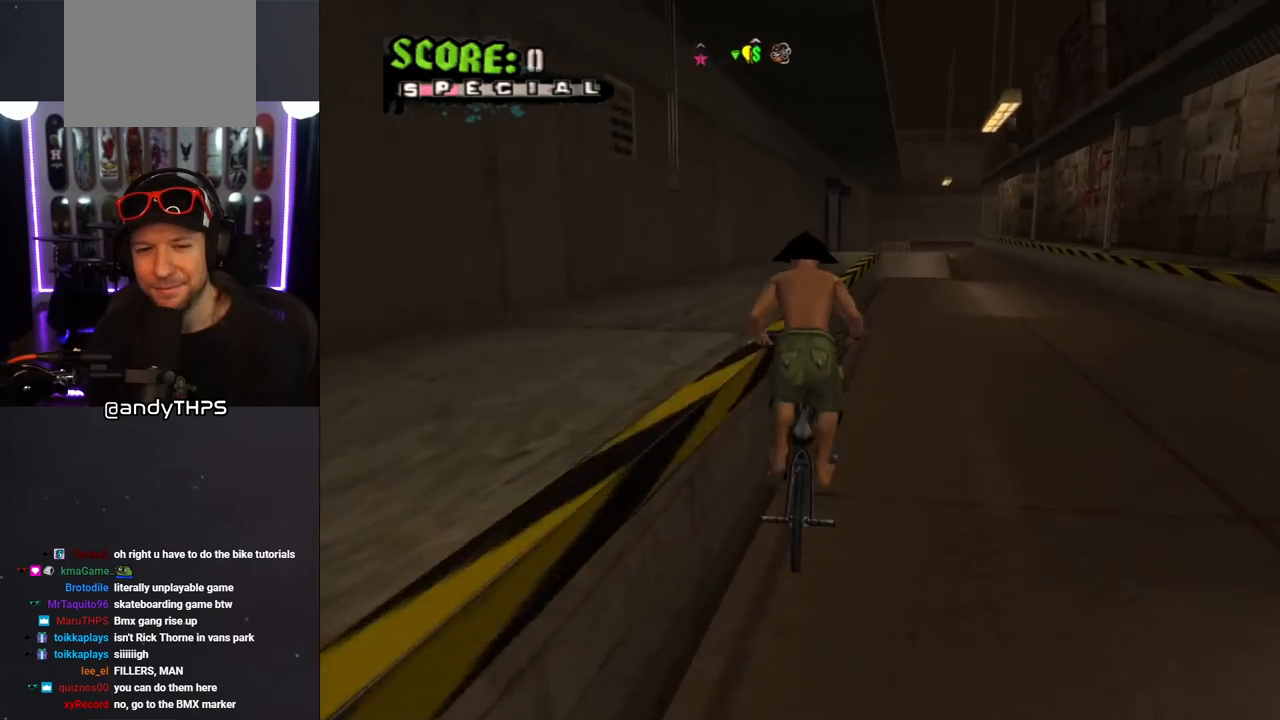
{"dt_ms": 500, "buttons": ["CROSS"], "left_stick": "right", "right_stick": "center", "events": [[267, "TRIANGLE", "up"], [283, "CROSS", "down"], [483, "left_stick", "right"]]}
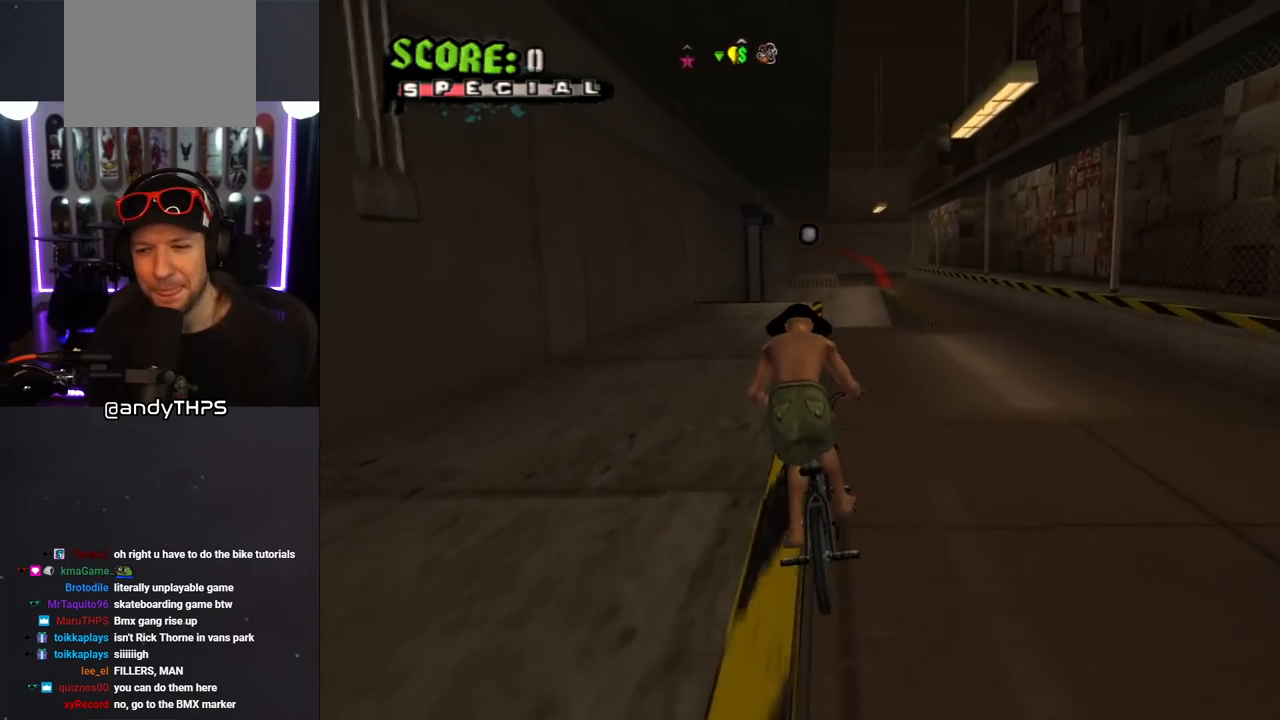
{"dt_ms": 500, "buttons": [], "left_stick": "center", "right_stick": "center", "events": [[83, "CROSS", "up"], [133, "right_stick", "left"], [250, "left_stick", "center"], [400, "right_stick", "center"]]}
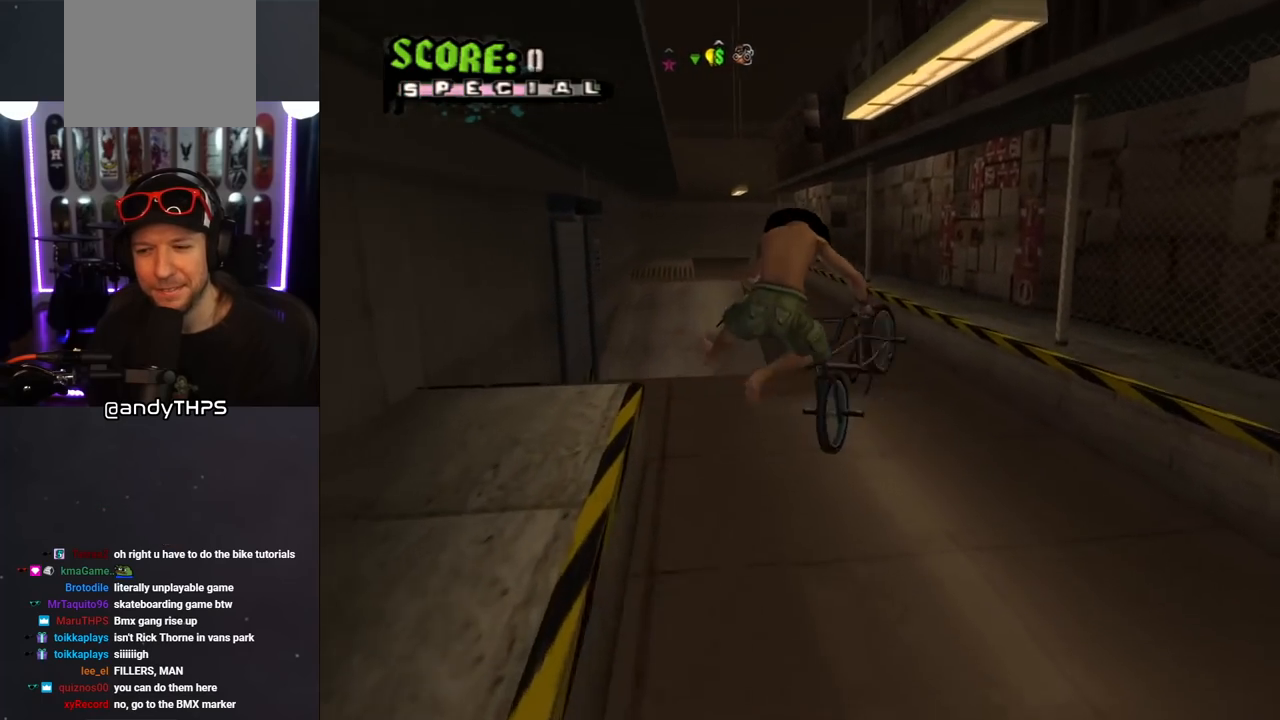
{"dt_ms": 500, "buttons": ["CROSS"], "left_stick": "center", "right_stick": "center", "events": [[400, "CROSS", "down"]]}
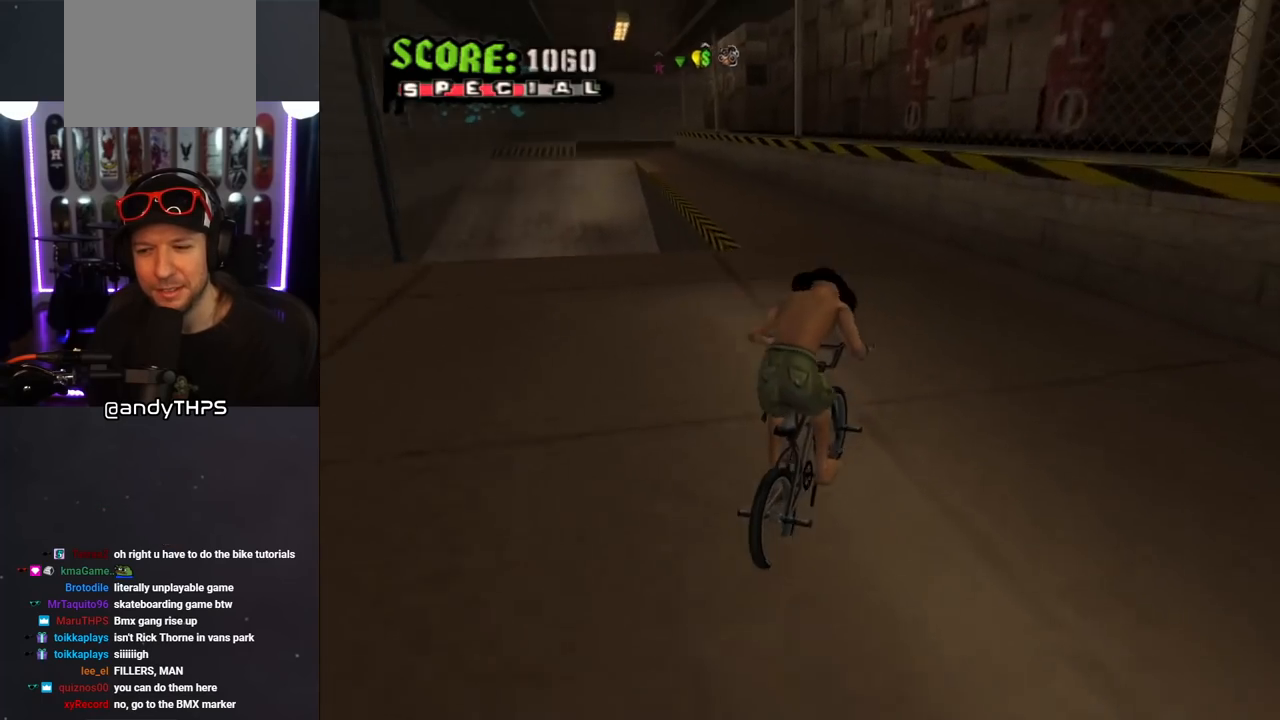
{"dt_ms": 500, "buttons": ["CROSS"], "left_stick": "down-left", "right_stick": "center", "events": [[283, "left_stick", "down-left"]]}
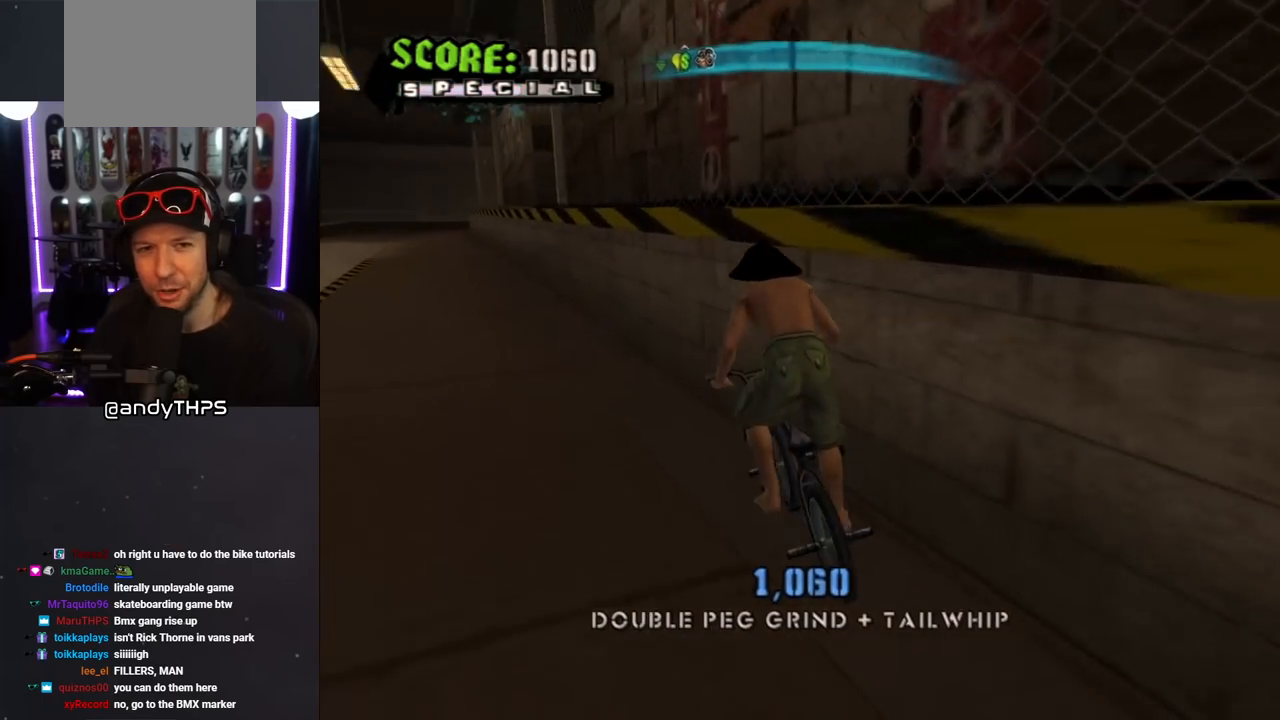
{"dt_ms": 500, "buttons": ["CROSS"], "left_stick": "down-left", "right_stick": "center", "events": []}
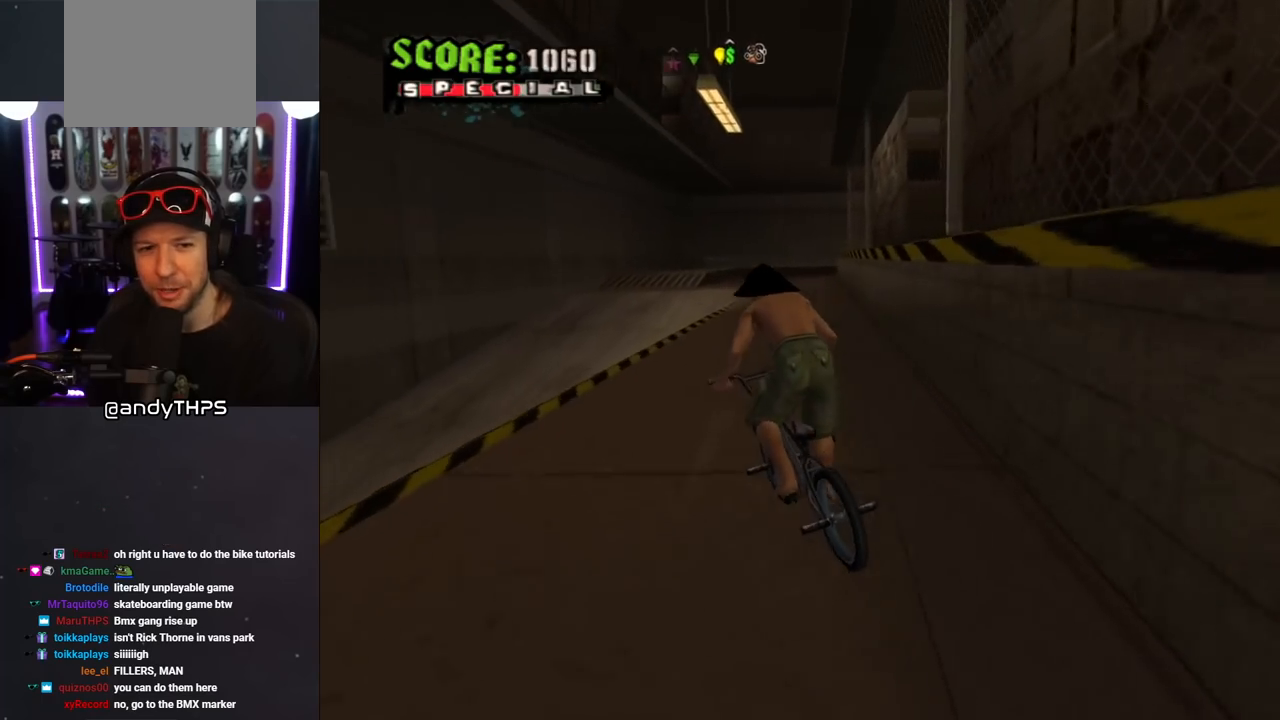
{"dt_ms": 500, "buttons": ["CROSS", "TRIANGLE"], "left_stick": "center", "right_stick": "center", "events": [[133, "TRIANGLE", "down"], [500, "left_stick", "center"]]}
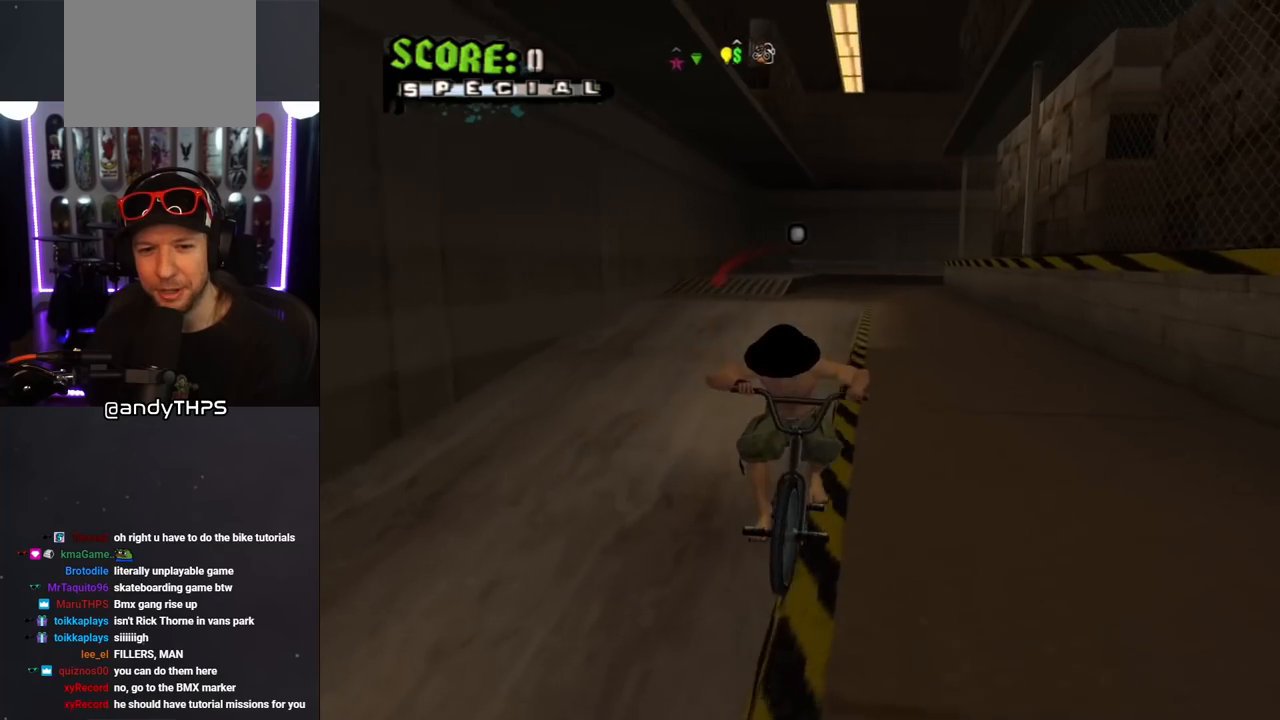
{"dt_ms": 500, "buttons": [], "left_stick": "center", "right_stick": "center", "events": [[100, "TRIANGLE", "up"], [100, "left_stick", "right"], [150, "CROSS", "up"], [267, "left_stick", "center"]]}
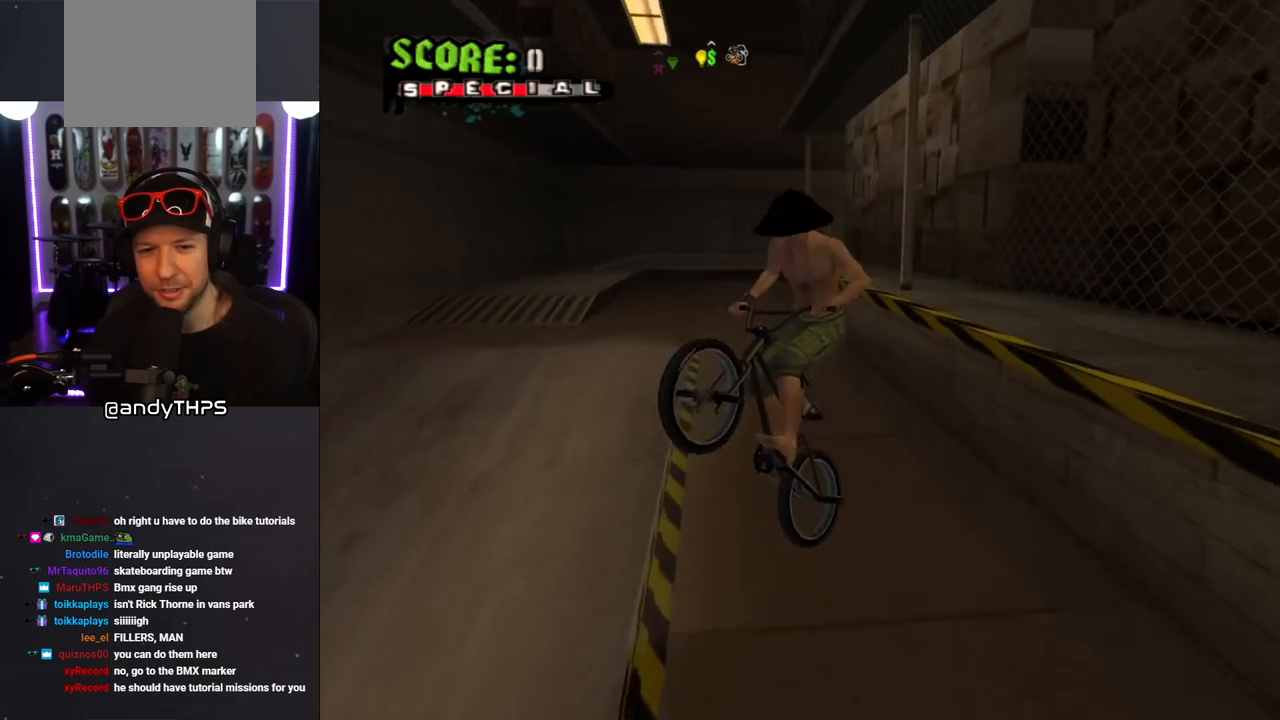
{"dt_ms": 500, "buttons": [], "left_stick": "center", "right_stick": "center", "events": []}
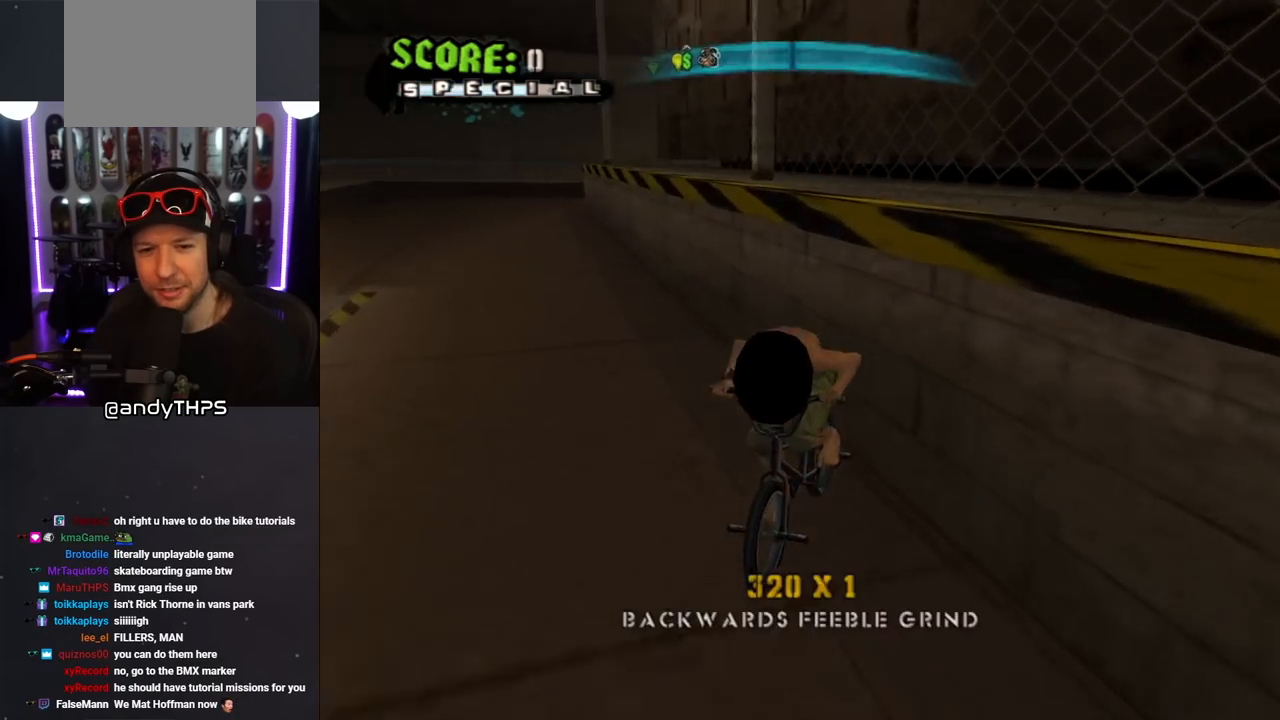
{"dt_ms": 500, "buttons": ["CROSS"], "left_stick": "left", "right_stick": "center", "events": [[83, "CROSS", "down"], [433, "left_stick", "left"]]}
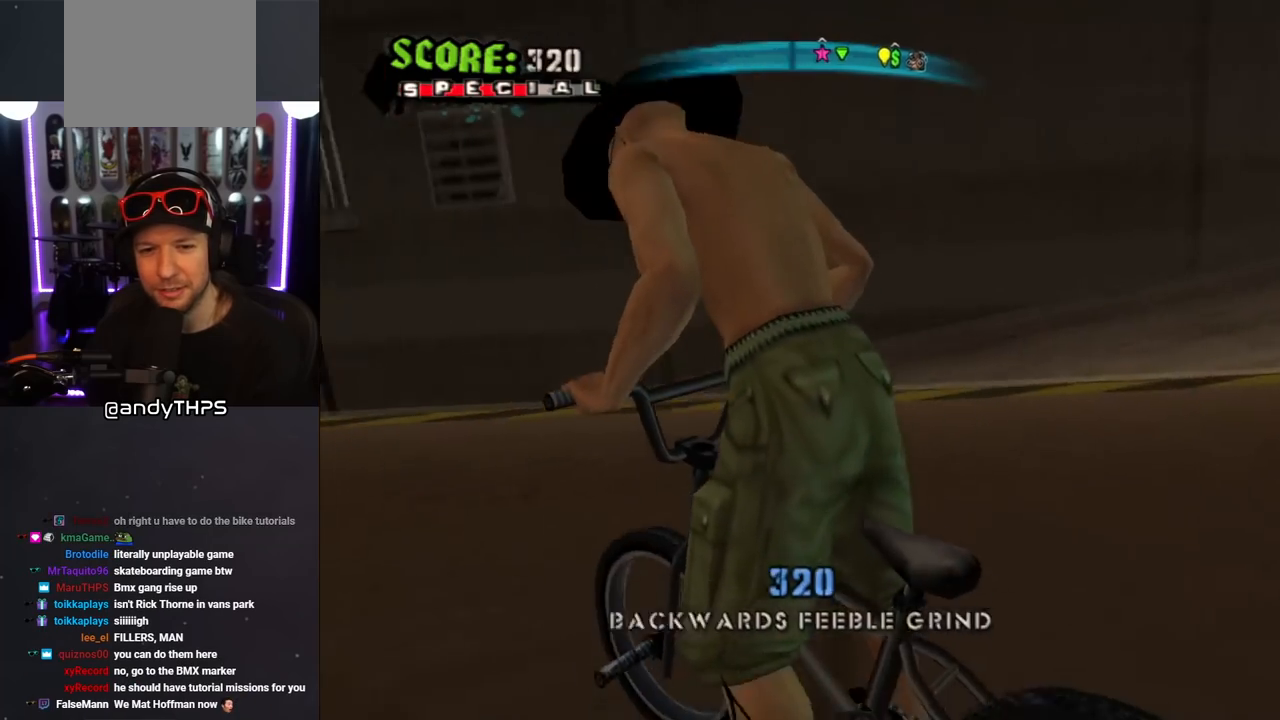
{"dt_ms": 500, "buttons": ["CROSS"], "left_stick": "right", "right_stick": "center", "events": [[200, "left_stick", "center"], [367, "left_stick", "right"]]}
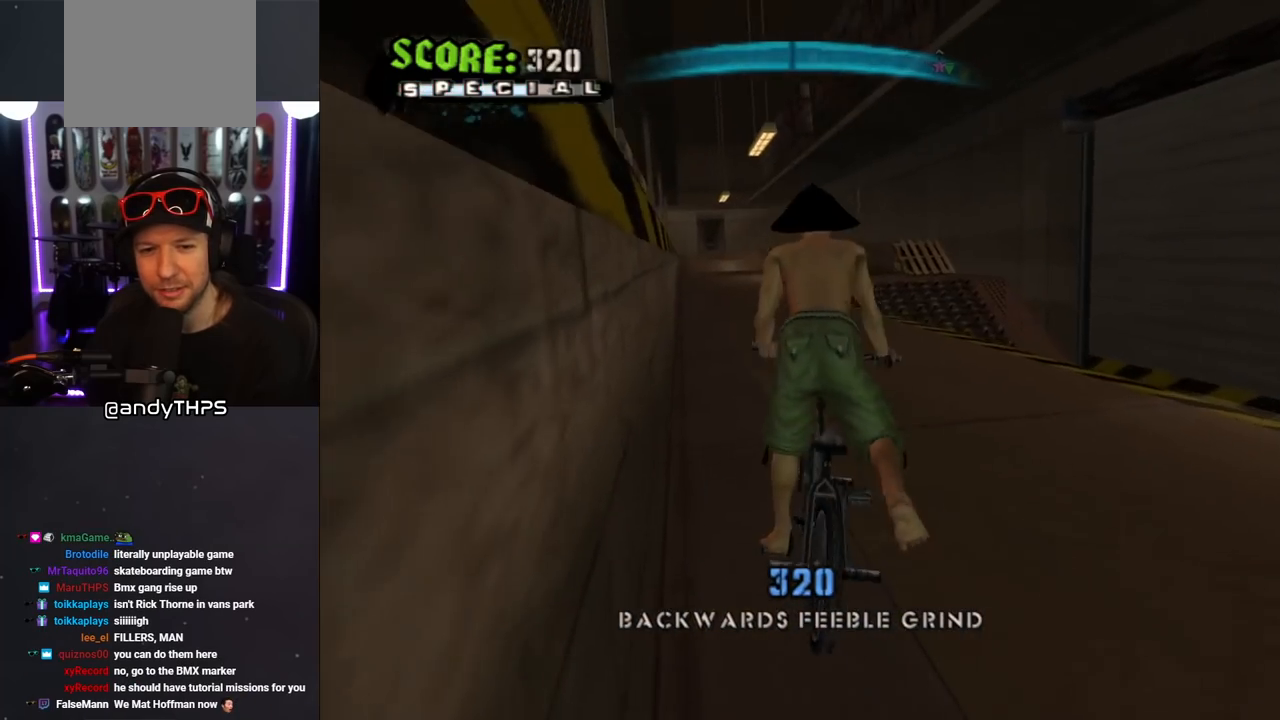
{"dt_ms": 500, "buttons": ["TRIANGLE"], "left_stick": "center", "right_stick": "center", "events": [[83, "left_stick", "center"], [133, "left_stick", "left"], [367, "left_stick", "center"], [500, "CROSS", "up"], [500, "TRIANGLE", "down"]]}
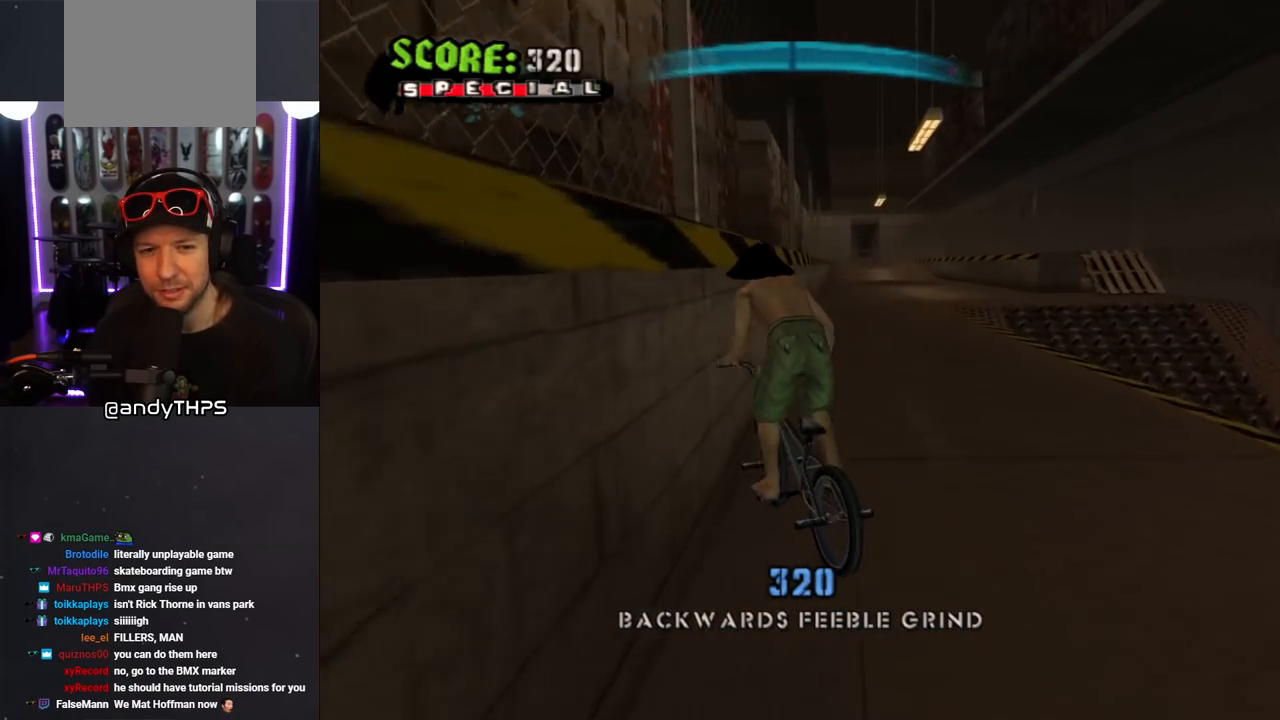
{"dt_ms": 500, "buttons": ["CROSS"], "left_stick": "center", "right_stick": "center", "events": [[450, "CROSS", "down"], [450, "TRIANGLE", "up"]]}
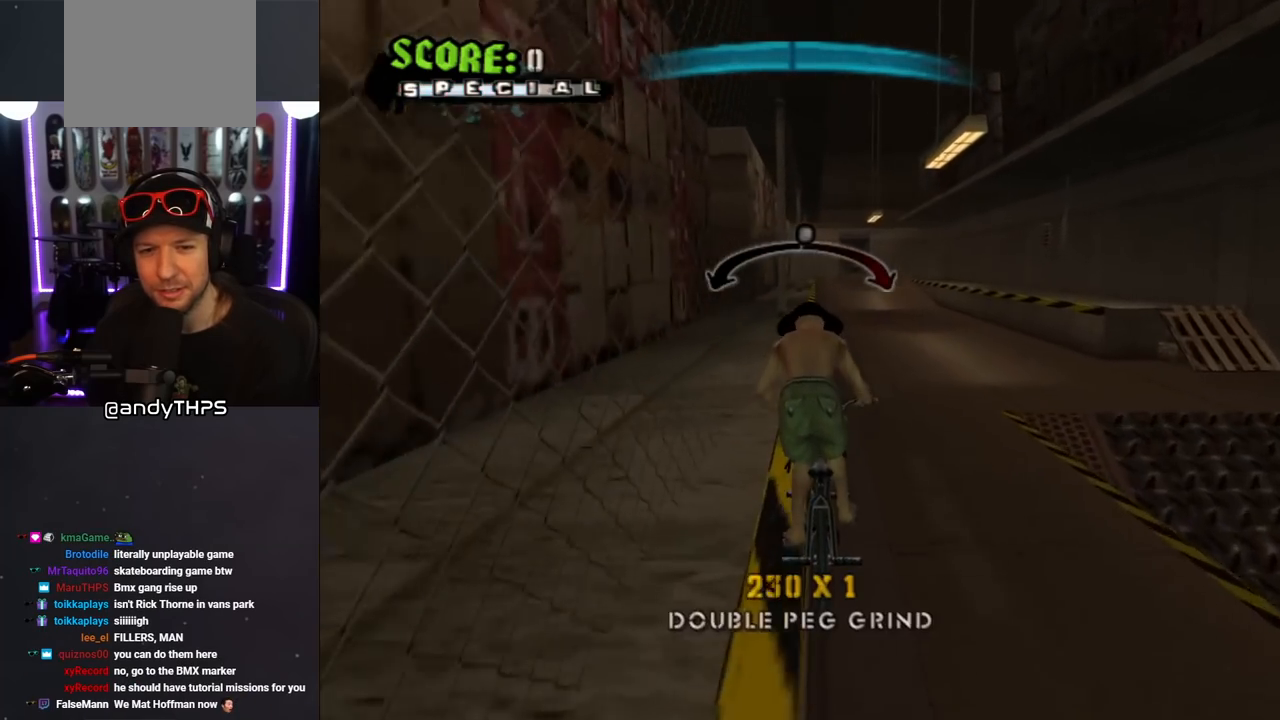
{"dt_ms": 500, "buttons": ["CROSS"], "left_stick": "center", "right_stick": "center", "events": [[17, "left_stick", "right"], [100, "CROSS", "up"], [133, "left_stick", "center"], [150, "CROSS", "down"]]}
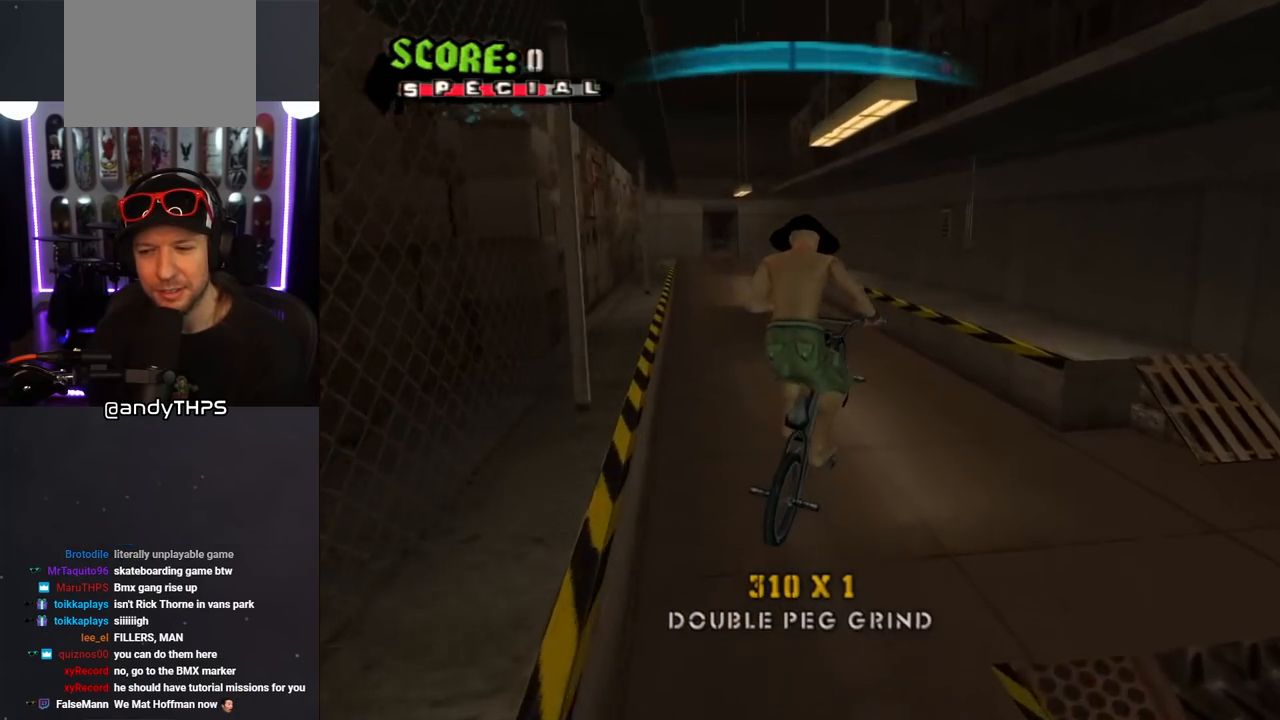
{"dt_ms": 500, "buttons": ["CROSS"], "left_stick": "center", "right_stick": "center", "events": []}
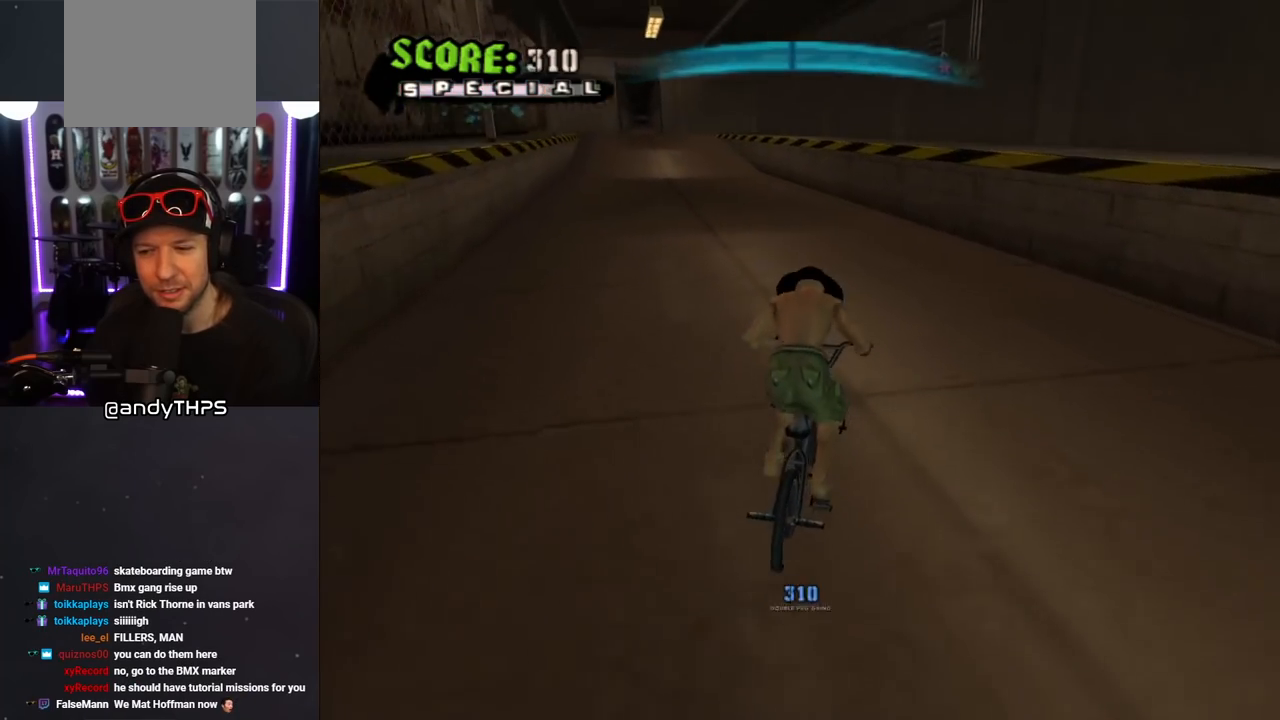
{"dt_ms": 500, "buttons": ["CROSS"], "left_stick": "center", "right_stick": "center", "events": [[33, "left_stick", "left"], [217, "left_stick", "center"]]}
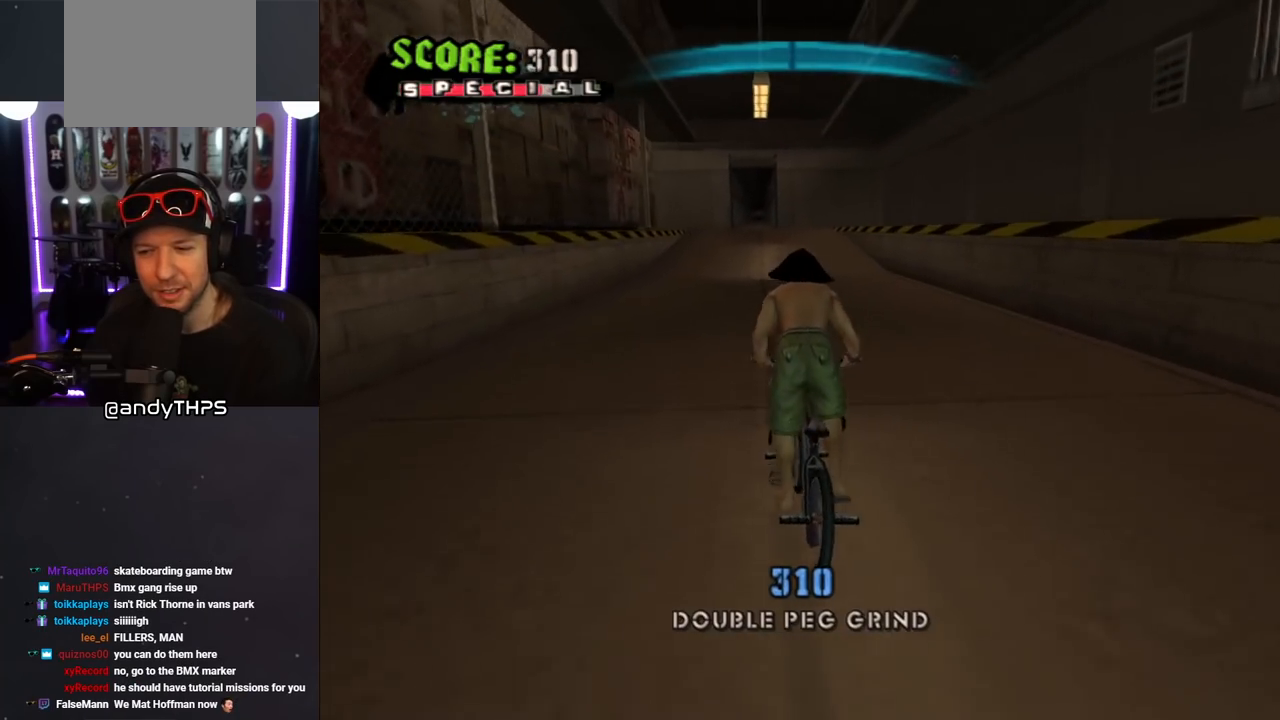
{"dt_ms": 500, "buttons": ["CROSS"], "left_stick": "center", "right_stick": "center", "events": [[33, "left_stick", "right"], [83, "left_stick", "center"]]}
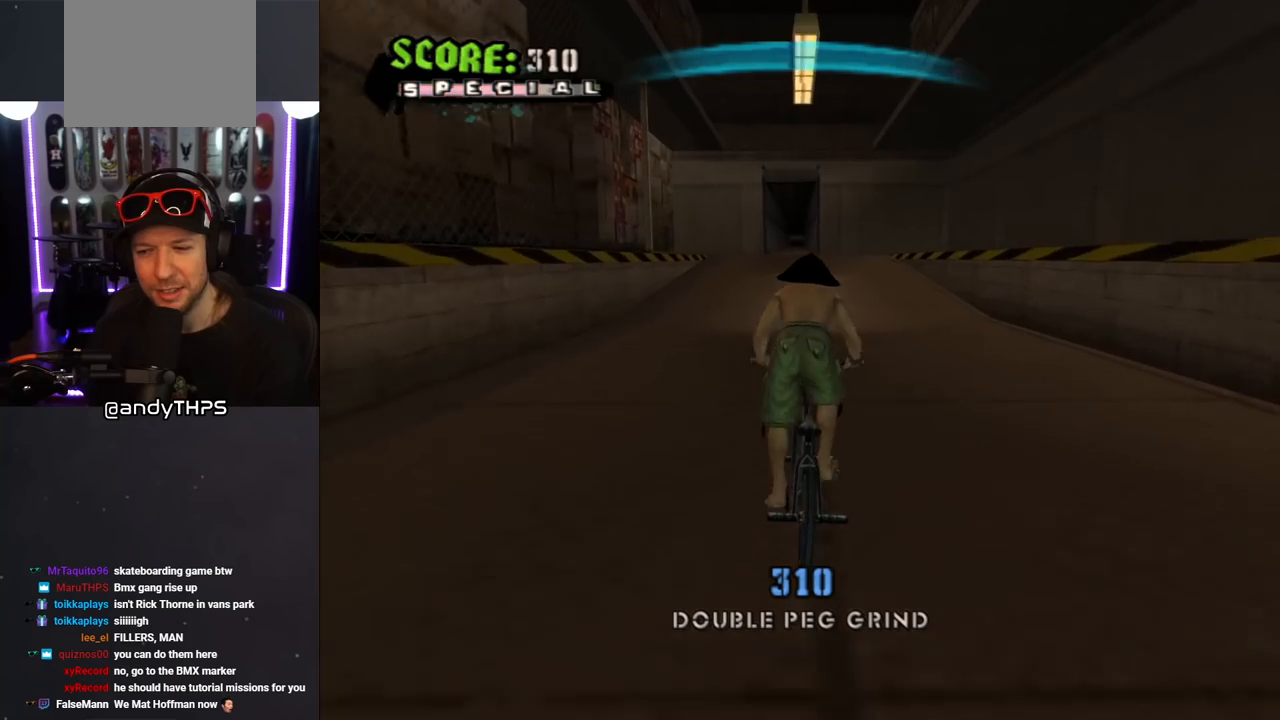
{"dt_ms": 500, "buttons": ["CROSS"], "left_stick": "center", "right_stick": "center", "events": []}
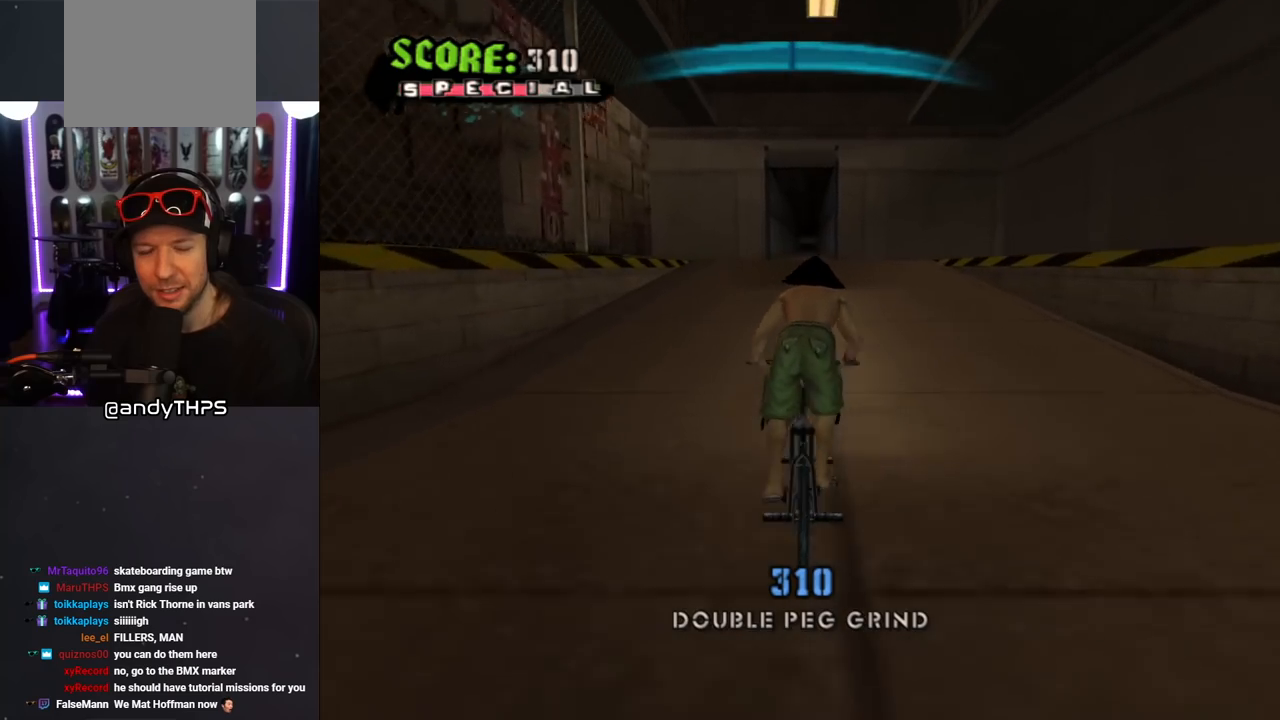
{"dt_ms": 500, "buttons": ["CROSS"], "left_stick": "center", "right_stick": "center", "events": []}
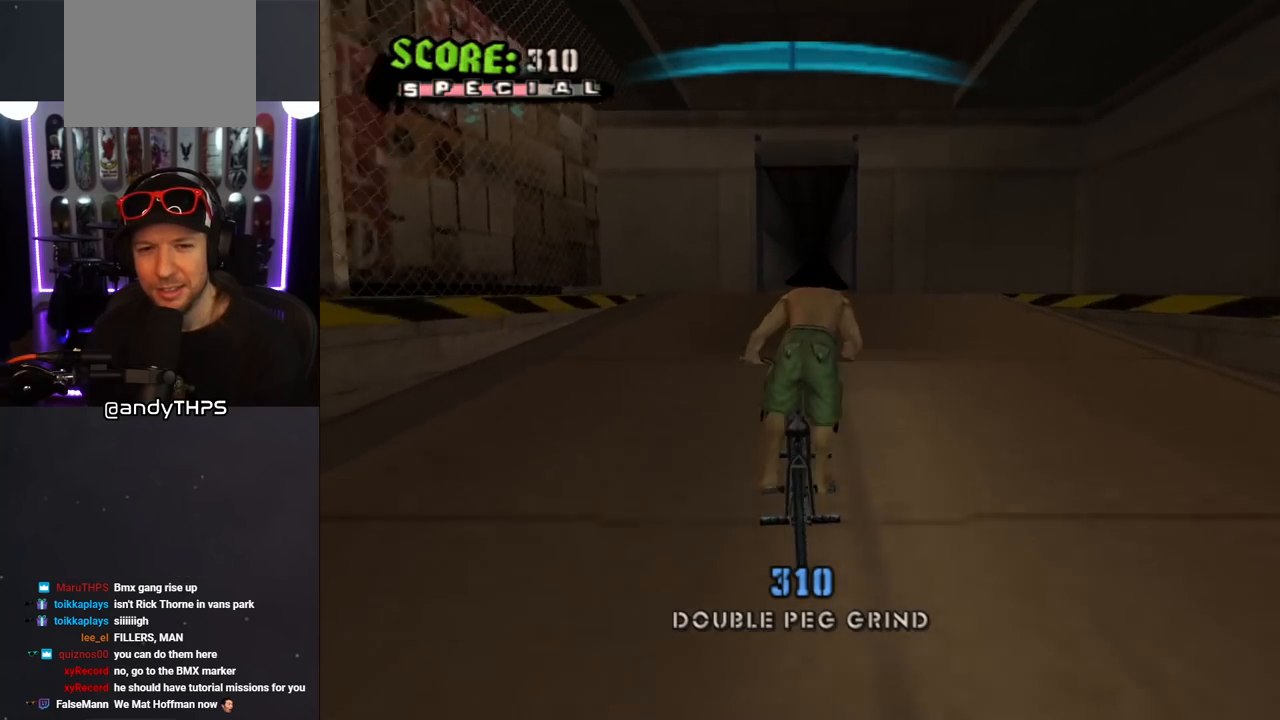
{"dt_ms": 500, "buttons": ["CROSS"], "left_stick": "center", "right_stick": "center", "events": []}
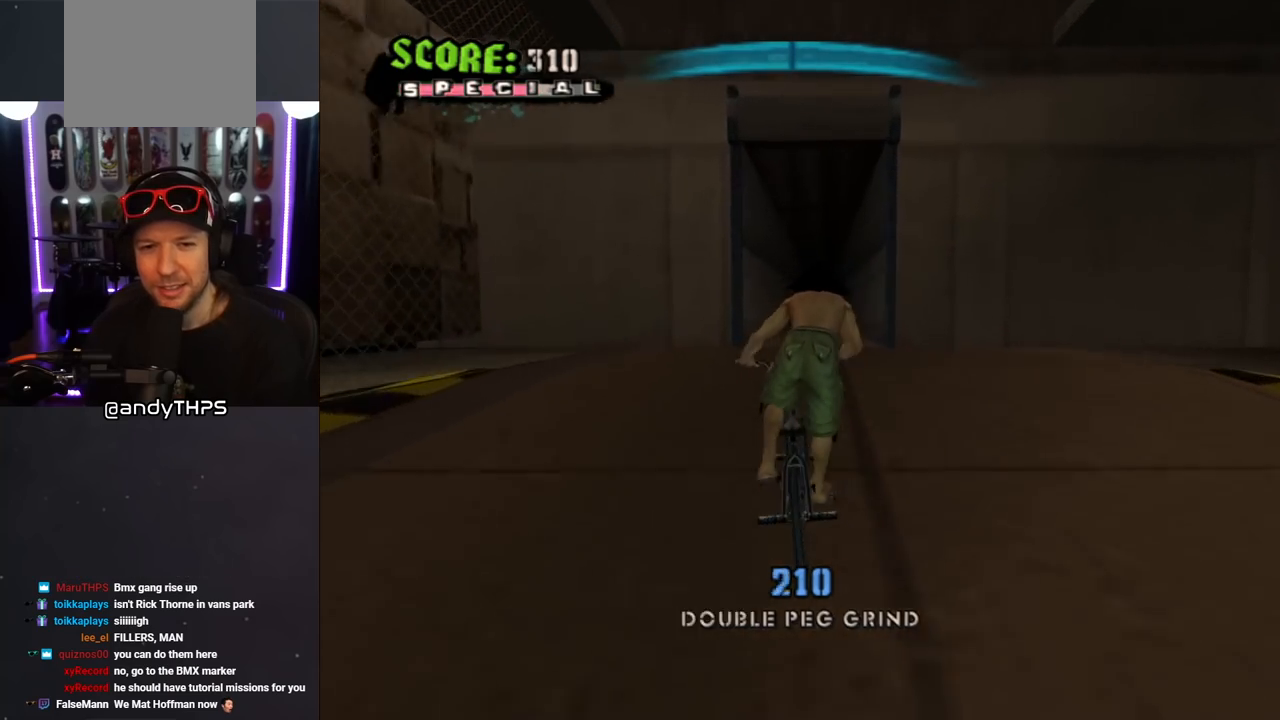
{"dt_ms": 500, "buttons": ["CROSS"], "left_stick": "center", "right_stick": "center", "events": []}